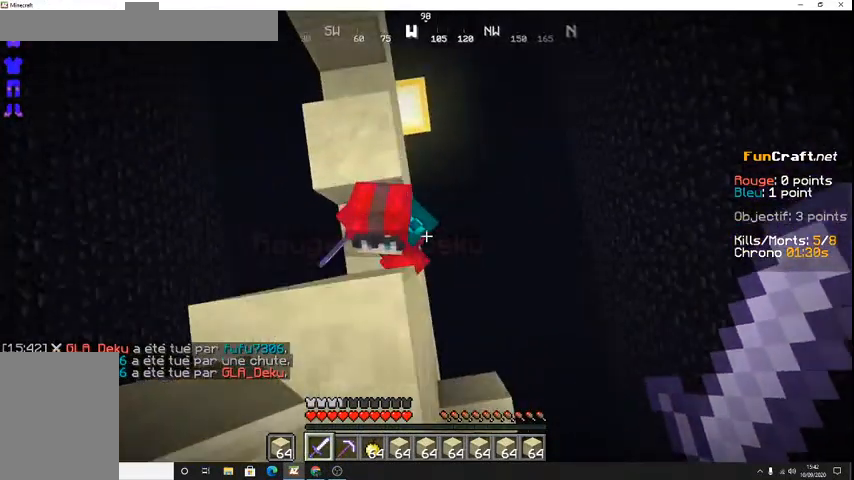
Gameplay with keyboard; each line is a JSON object with the keys held at the frame after it. "events" lists presses ("down") and releases ("up") of "d", "q", "s", "shift", "space" and "z" between this image and that frame as [ms after this image, input, new state], when the widget could be followed in between. No other keys are recorded. Mouse input is not recorded.
{"keys": ["shift"], "events": [[100, "z", "up"], [267, "z", "down"], [500, "z", "up"]]}
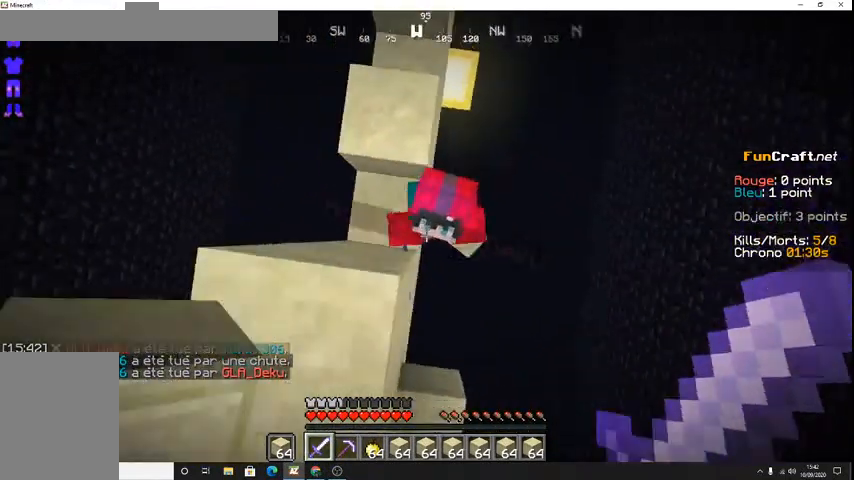
{"keys": ["s", "shift"], "events": [[200, "s", "down"]]}
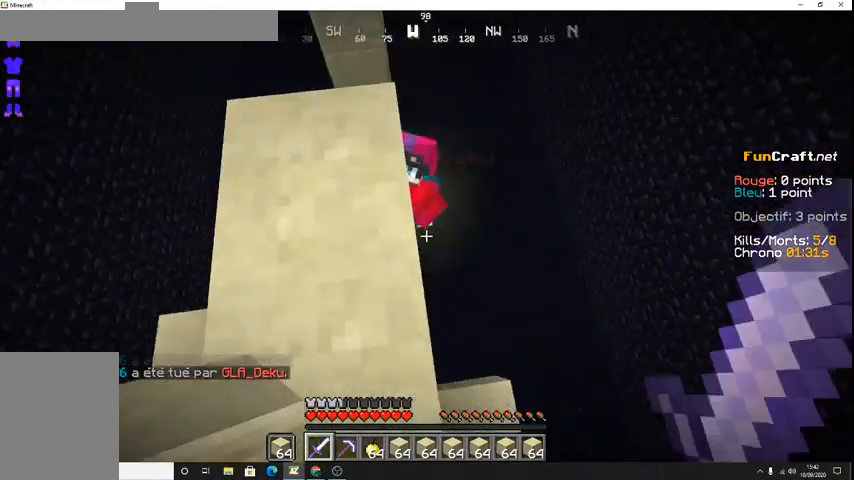
{"keys": ["shift"], "events": [[67, "s", "up"]]}
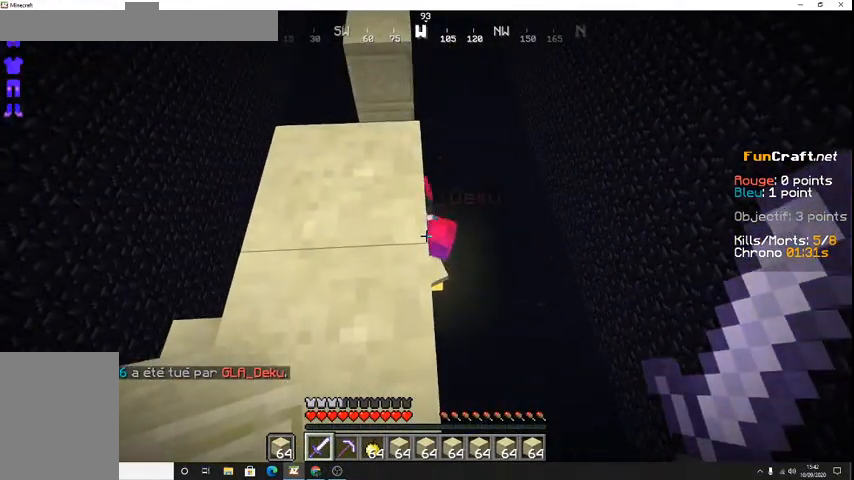
{"keys": ["shift"], "events": [[267, "s", "down"], [400, "s", "up"]]}
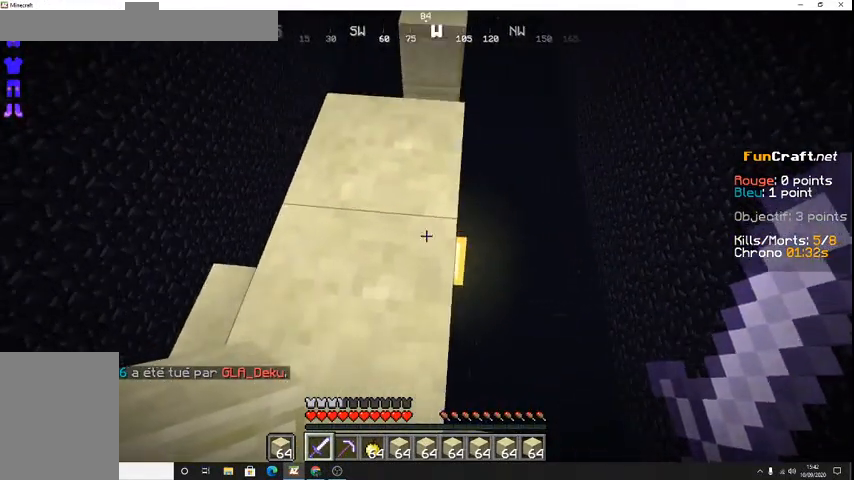
{"keys": ["shift"], "events": []}
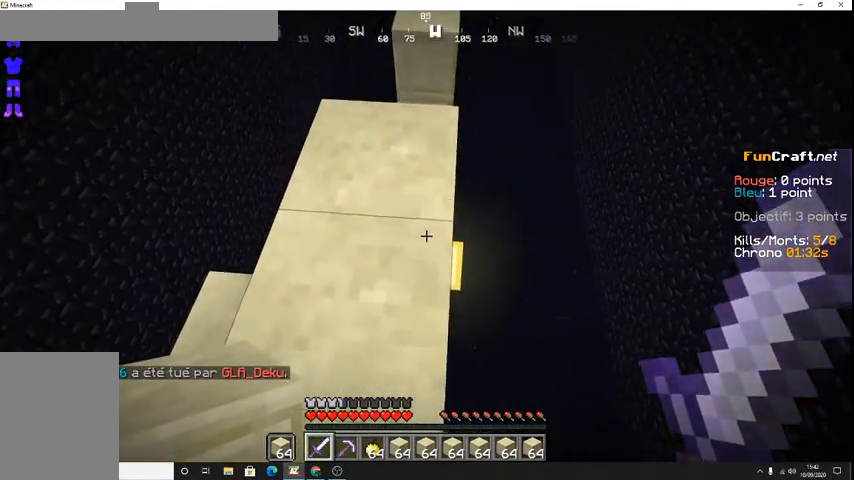
{"keys": ["shift"], "events": []}
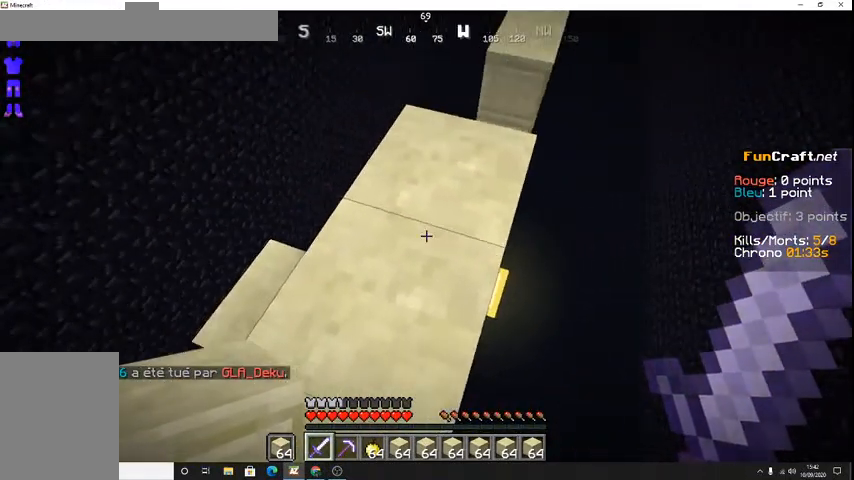
{"keys": ["shift"], "events": []}